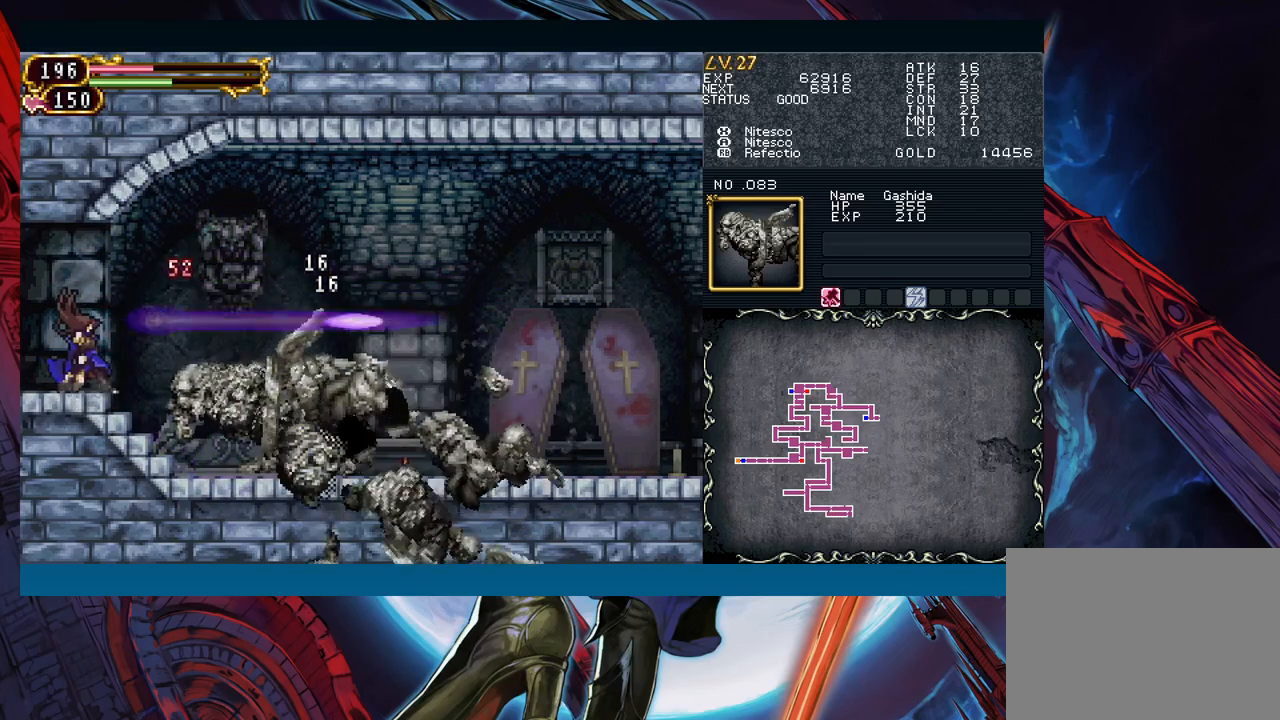
Gameplay with a controller (Xbox layout); each line is a JSON object with the inputs held at the frame after it. "events" lists button and stick changes between this image and that frame as [ms after this image, input, new state], when the widget could be followed in between. Not read: L2 L3 R2 R3 right_stick.
{"buttons": [], "left_stick": "right", "events": [[167, "B", "down"], [300, "B", "up"]]}
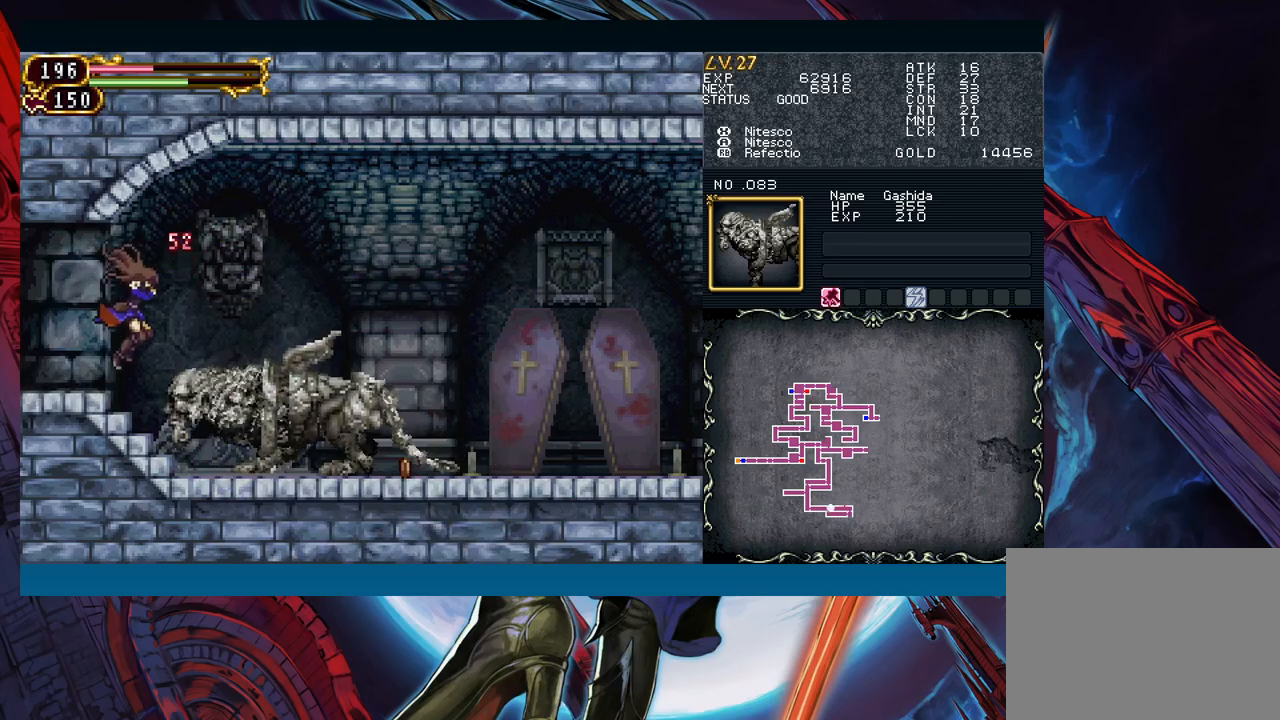
{"buttons": [], "left_stick": "down-right", "events": [[300, "left_stick", "down-right"], [317, "B", "down"], [417, "B", "up"]]}
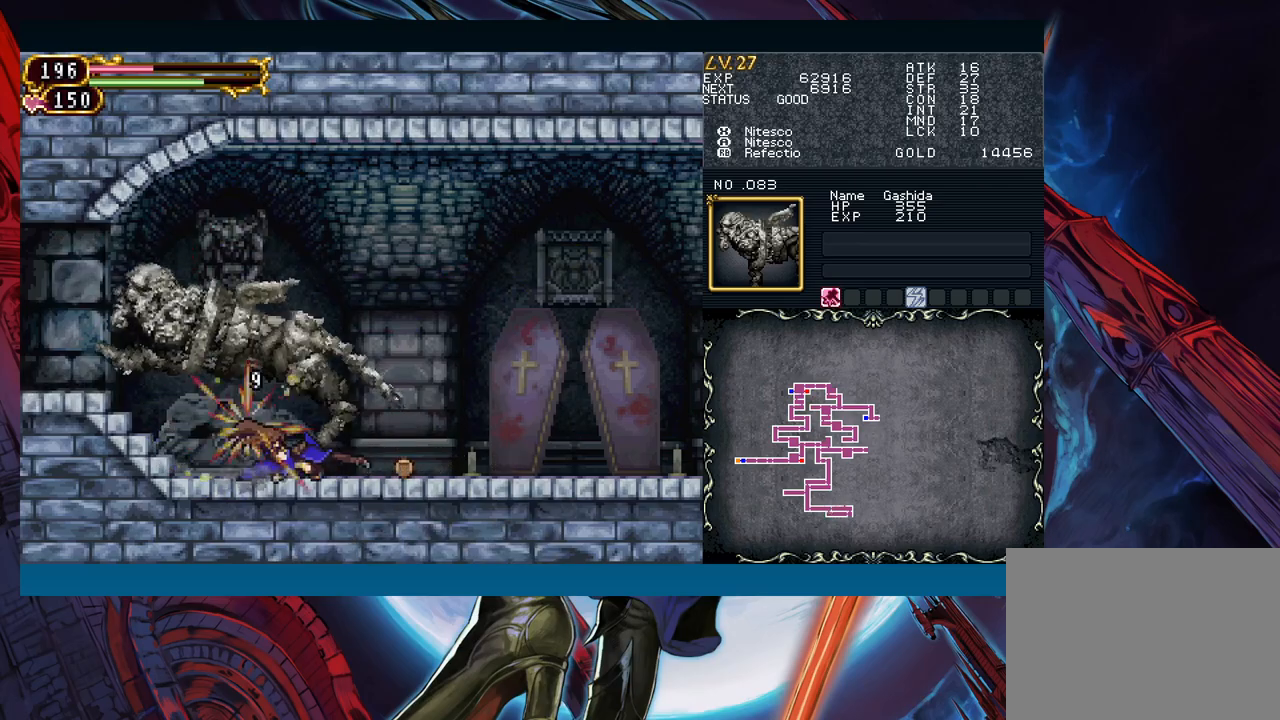
{"buttons": [], "left_stick": "right", "events": [[50, "left_stick", "right"], [400, "R1", "down"], [483, "R1", "up"]]}
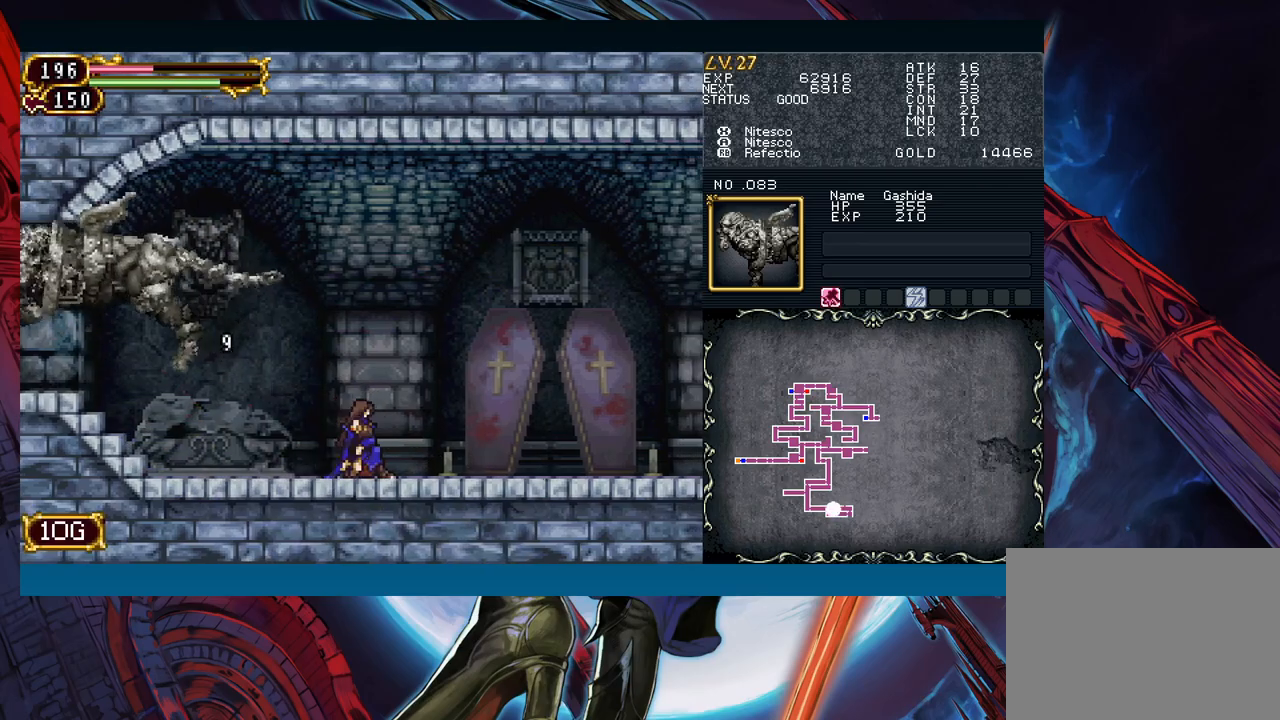
{"buttons": [], "left_stick": "down", "events": [[50, "left_stick", "left"], [217, "A", "down"], [317, "A", "up"], [317, "left_stick", "center"], [383, "X", "down"], [467, "left_stick", "down"], [483, "X", "up"]]}
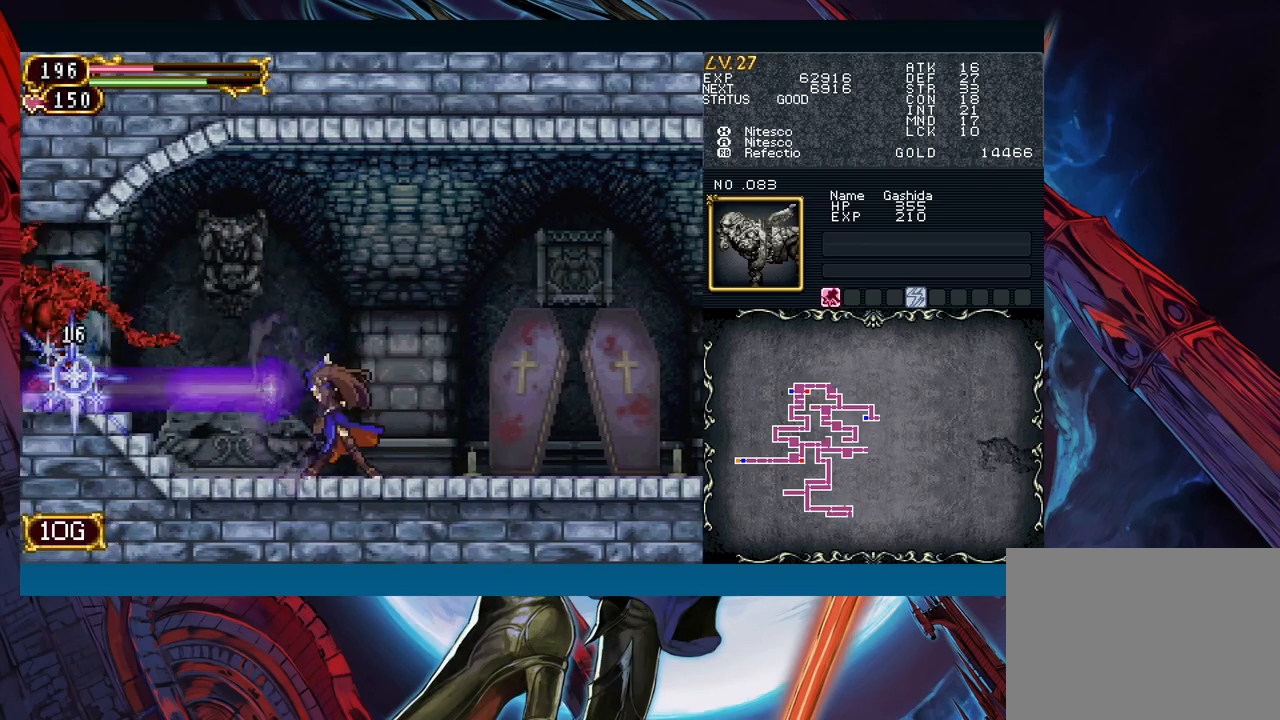
{"buttons": [], "left_stick": "left", "events": [[117, "R1", "down"], [133, "Y", "down"], [133, "left_stick", "left"], [200, "Y", "up"], [250, "R1", "up"]]}
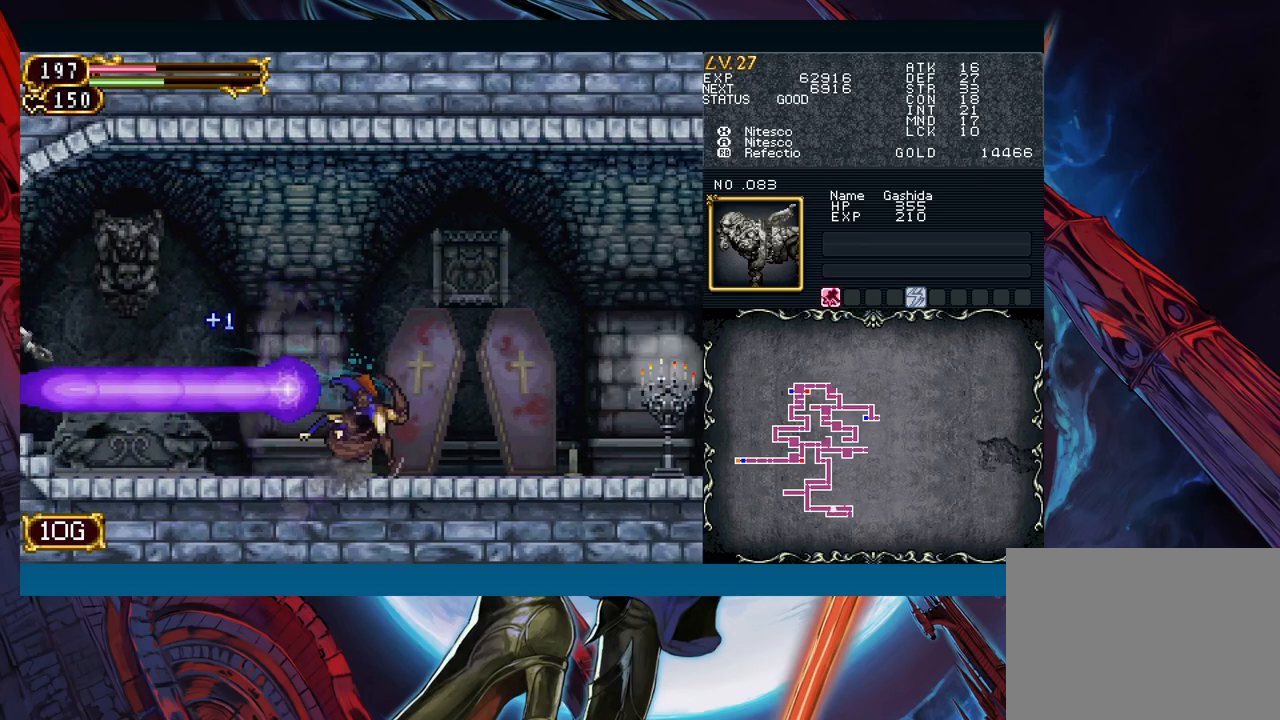
{"buttons": [], "left_stick": "left", "events": []}
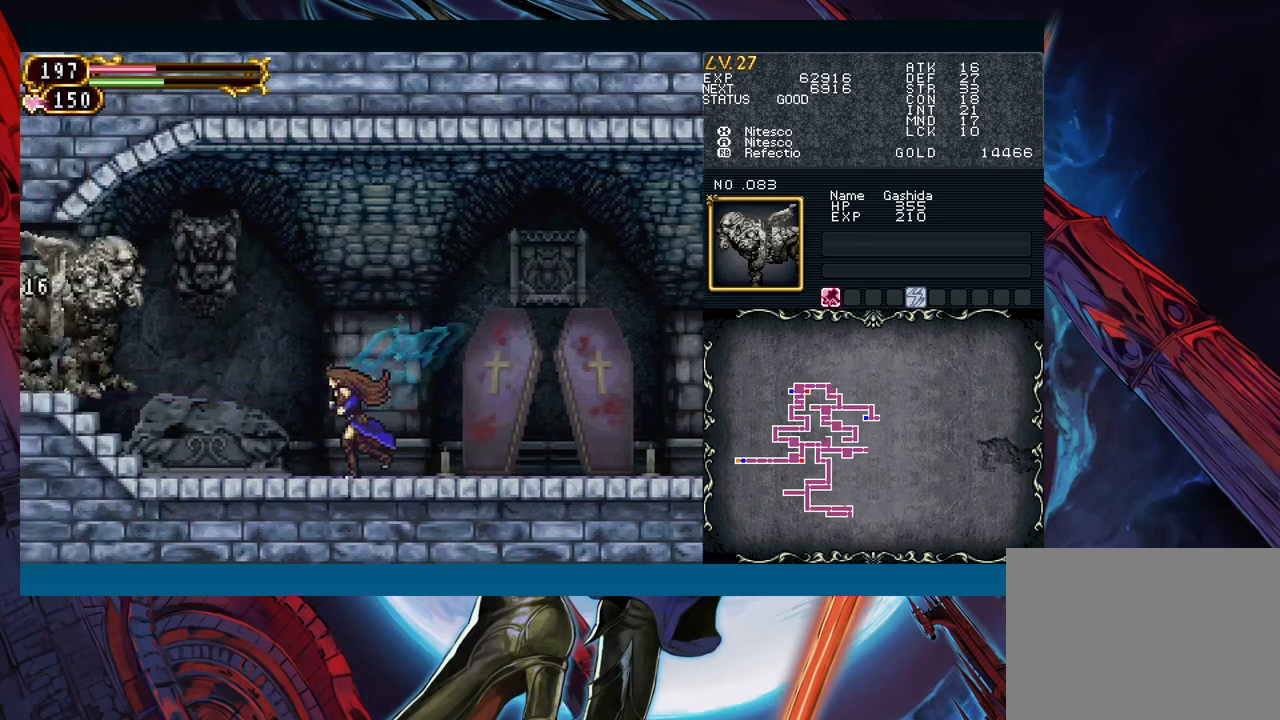
{"buttons": [], "left_stick": "center", "events": [[17, "A", "down"], [33, "B", "down"], [50, "B", "up"], [83, "B", "down"], [117, "B", "up"], [150, "A", "up"], [217, "X", "down"], [250, "left_stick", "center"], [317, "X", "up"], [383, "Y", "down"], [383, "left_stick", "down"], [500, "Y", "up"], [500, "left_stick", "center"]]}
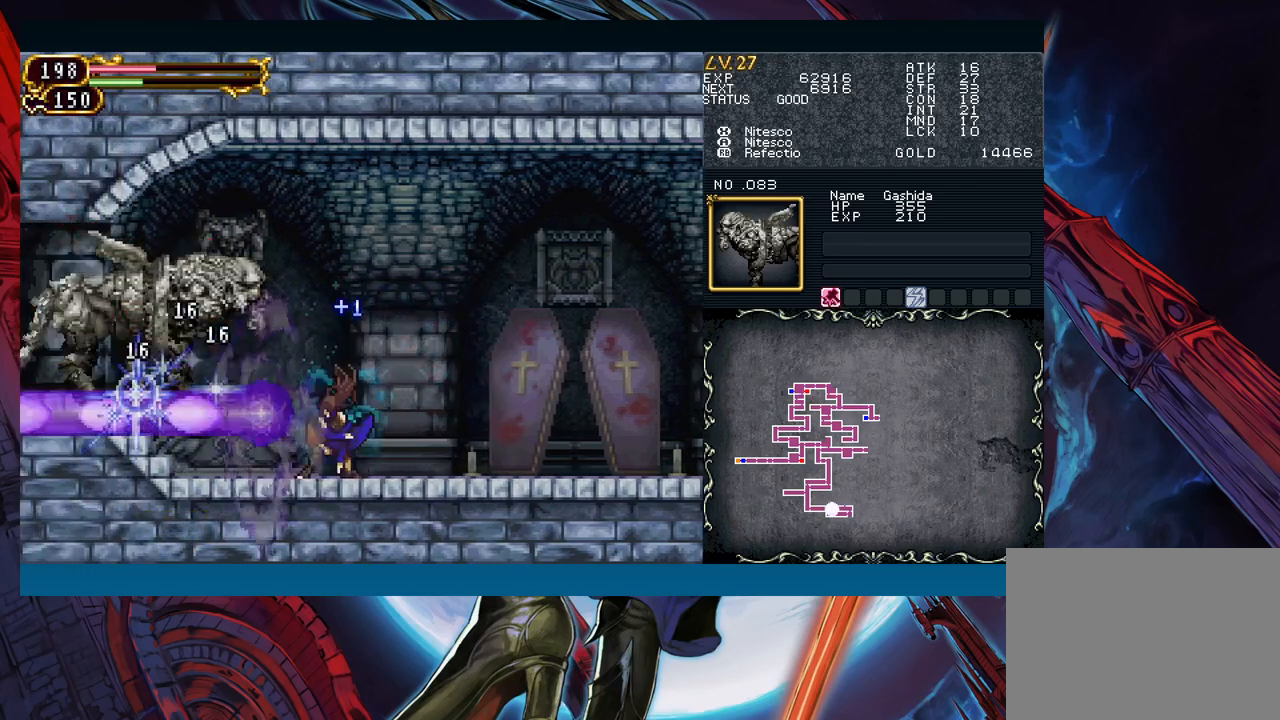
{"buttons": [], "left_stick": "right", "events": [[200, "left_stick", "right"]]}
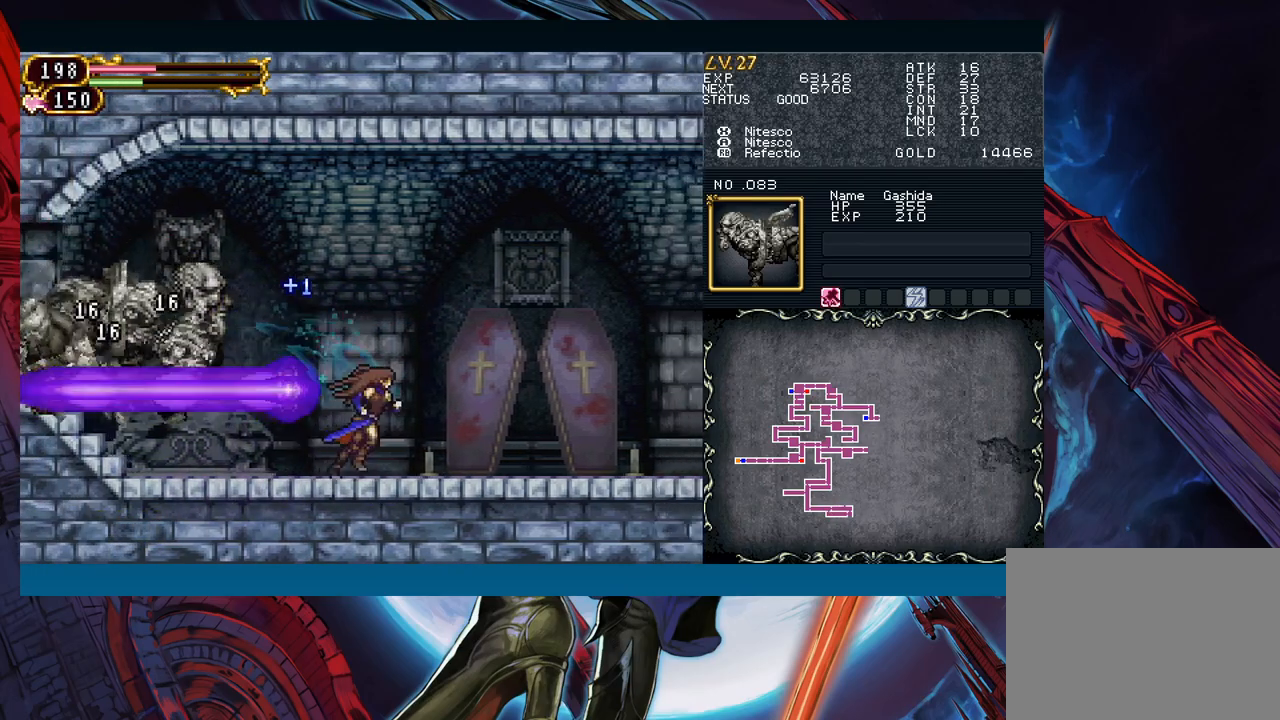
{"buttons": [], "left_stick": "right", "events": [[233, "left_stick", "left"], [283, "Y", "down"], [300, "B", "down"], [317, "Y", "up"], [350, "left_stick", "right"], [367, "B", "up"]]}
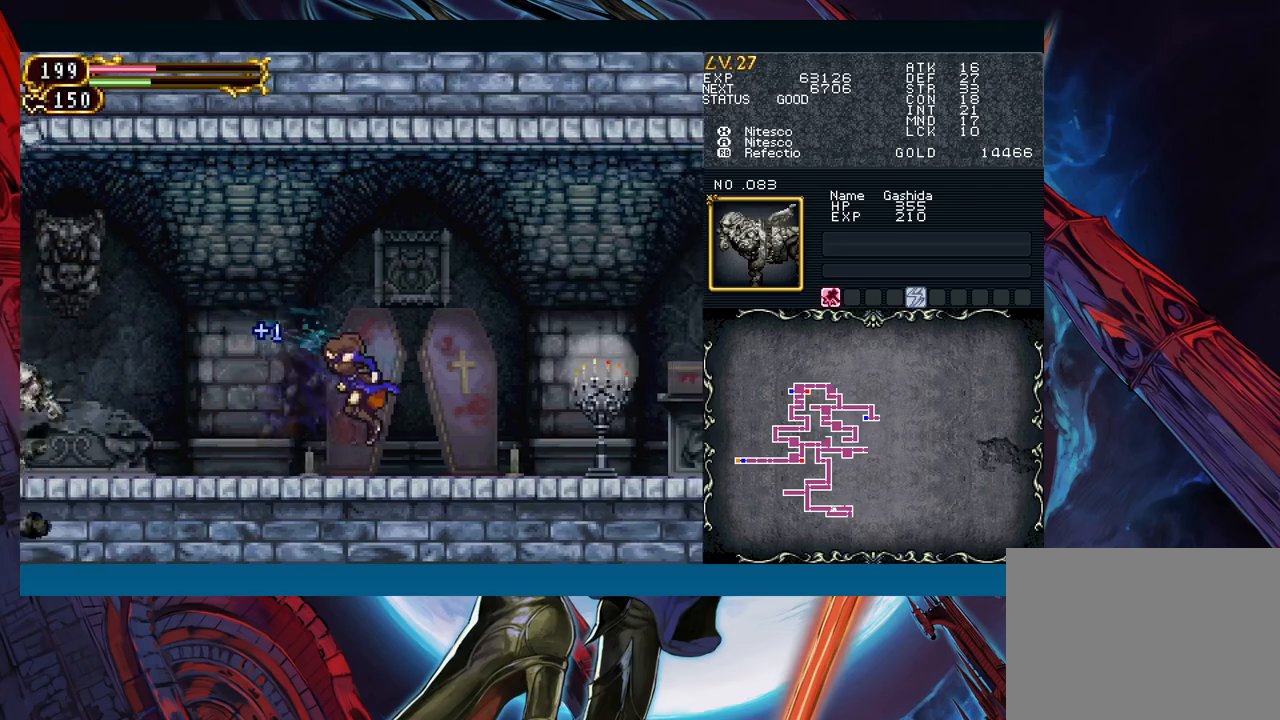
{"buttons": [], "left_stick": "right", "events": [[67, "left_stick", "left"], [100, "Y", "down"], [150, "B", "down"], [150, "Y", "up"], [167, "left_stick", "right"], [183, "B", "up"], [400, "left_stick", "left"], [433, "Y", "down"], [467, "B", "down"], [467, "Y", "up"], [483, "B", "up"], [500, "left_stick", "right"]]}
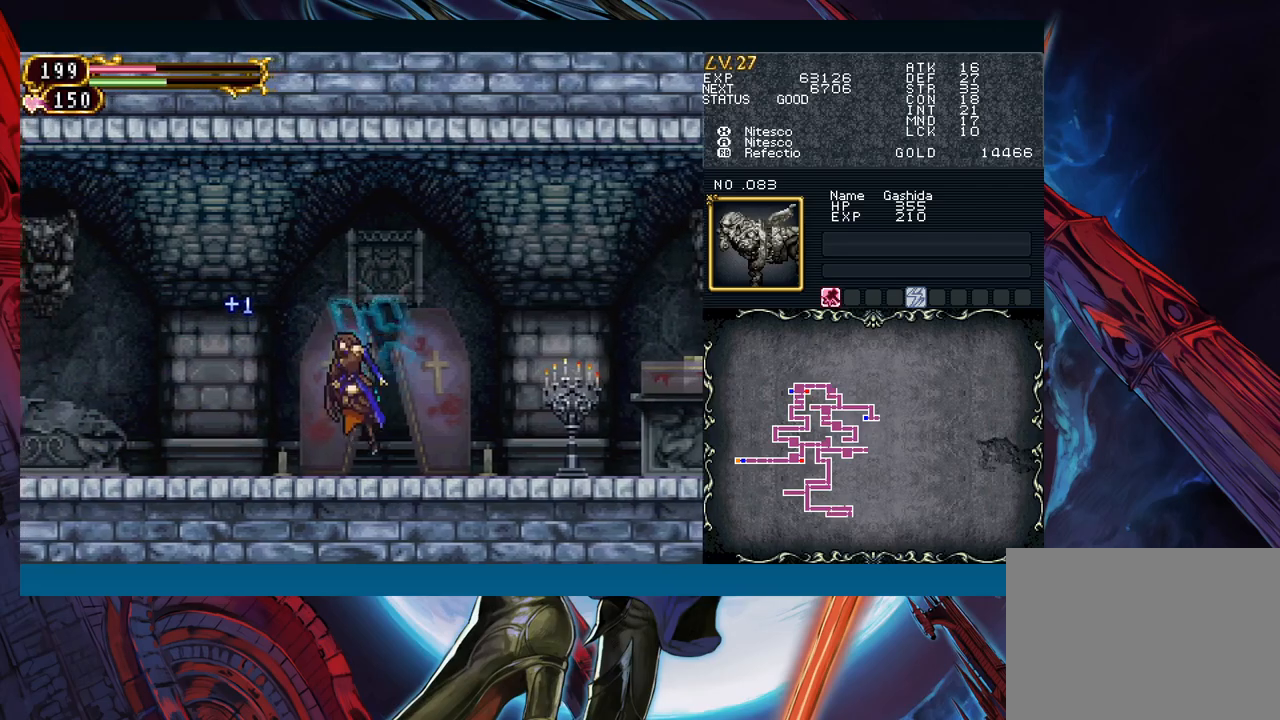
{"buttons": [], "left_stick": "right", "events": [[200, "left_stick", "left"], [250, "Y", "down"], [283, "B", "down"], [283, "Y", "up"], [317, "left_stick", "right"], [333, "B", "up"]]}
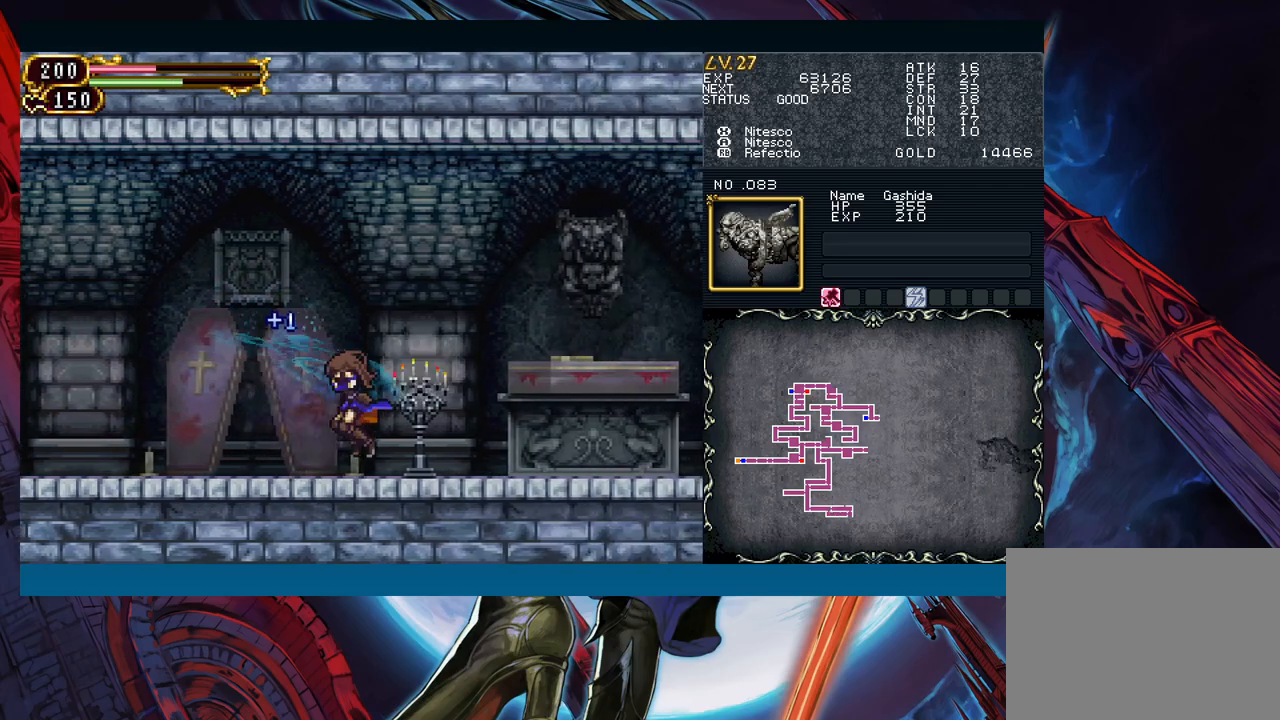
{"buttons": [], "left_stick": "right", "events": [[33, "left_stick", "left"], [67, "Y", "down"], [100, "B", "down"], [100, "Y", "up"], [117, "left_stick", "right"], [133, "B", "up"], [333, "left_stick", "left"], [383, "Y", "down"], [417, "B", "down"], [417, "Y", "up"], [433, "left_stick", "right"], [450, "B", "up"]]}
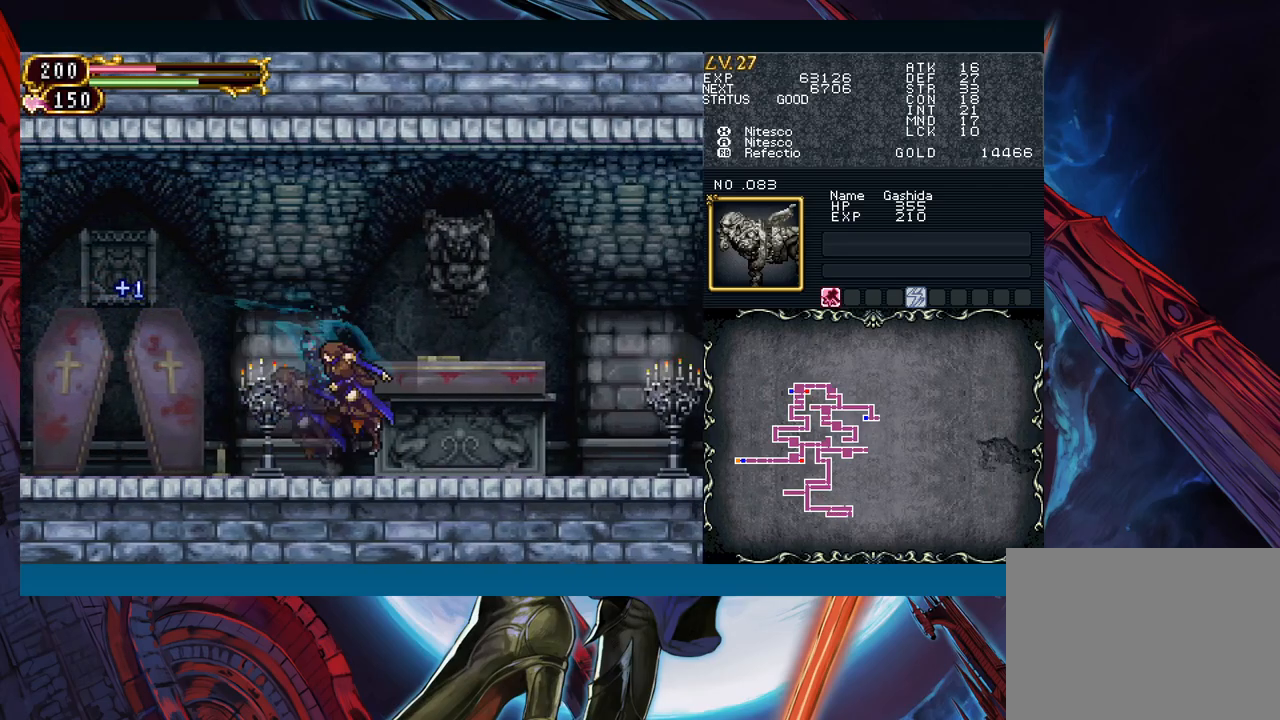
{"buttons": ["Y"], "left_stick": "left", "events": [[150, "left_stick", "left"], [183, "Y", "down"], [217, "B", "down"], [217, "Y", "up"], [233, "left_stick", "down-right"], [250, "B", "up"], [467, "left_stick", "left"], [500, "Y", "down"]]}
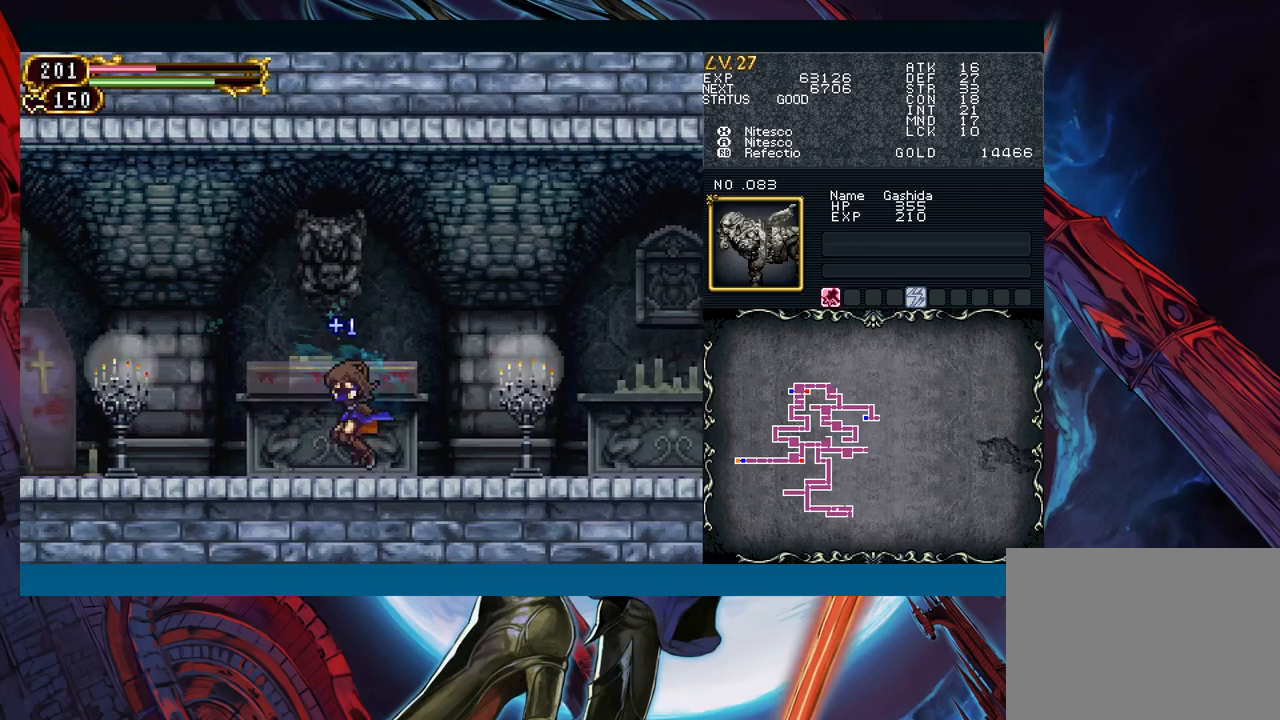
{"buttons": [], "left_stick": "right", "events": [[33, "B", "down"], [33, "Y", "up"], [67, "B", "up"], [67, "left_stick", "down-right"], [283, "left_stick", "left"], [317, "Y", "down"], [367, "Y", "up"], [383, "B", "down"], [383, "left_stick", "right"], [400, "B", "up"]]}
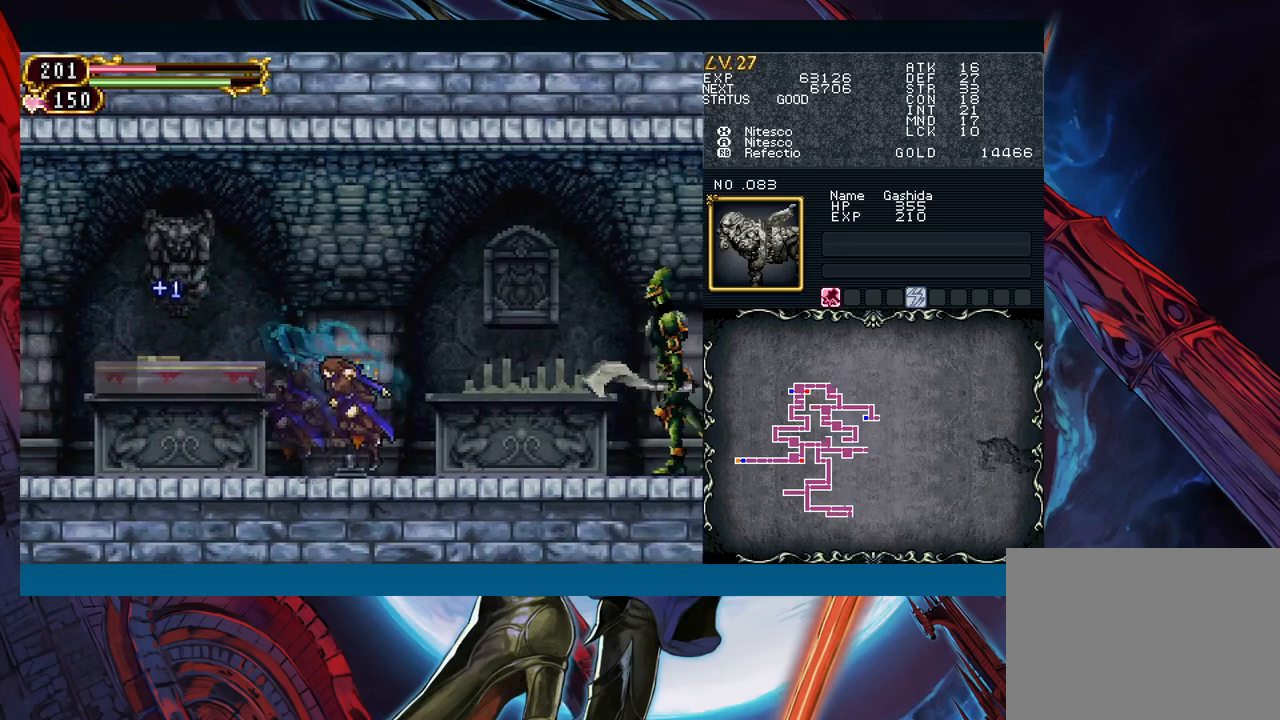
{"buttons": ["Y"], "left_stick": "down", "events": [[167, "A", "down"], [250, "A", "up"], [267, "left_stick", "center"], [350, "X", "down"], [383, "X", "up"], [417, "Y", "down"], [417, "left_stick", "down"]]}
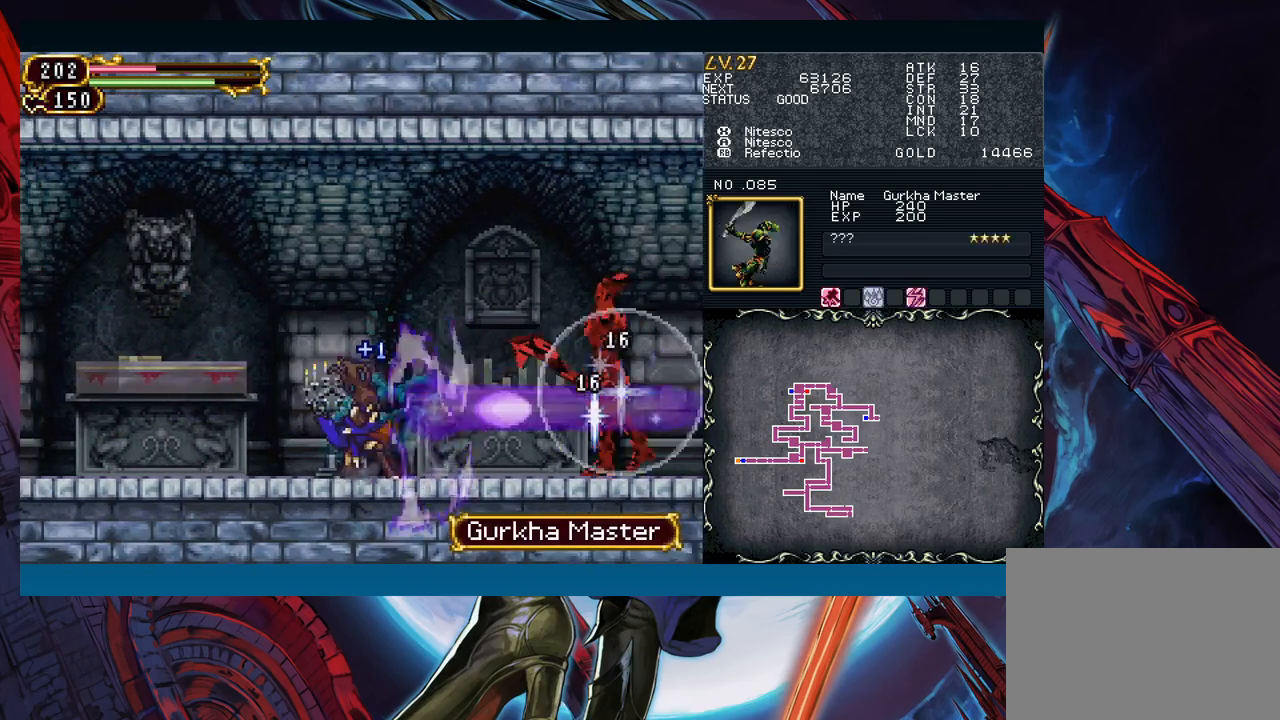
{"buttons": [], "left_stick": "left", "events": [[33, "Y", "up"], [67, "left_stick", "right"], [233, "left_stick", "left"]]}
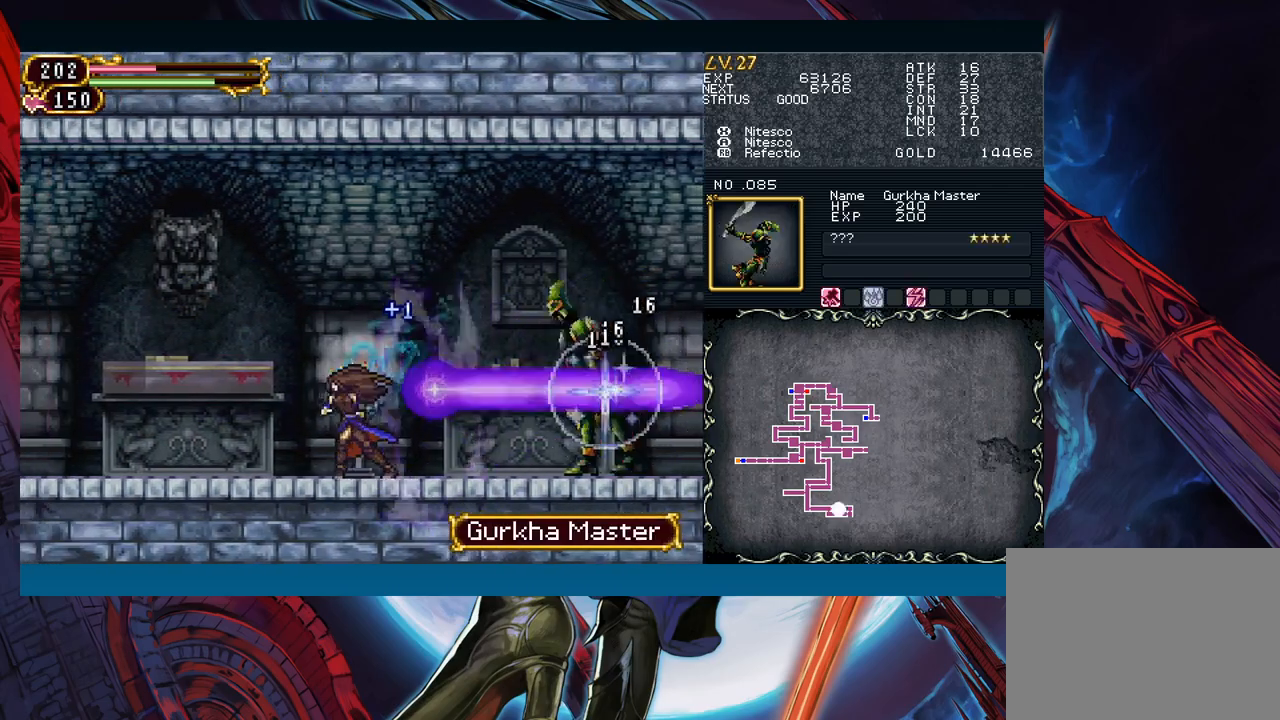
{"buttons": ["X"], "left_stick": "center", "events": [[100, "left_stick", "right"], [150, "left_stick", "center"], [233, "A", "down"], [317, "A", "up"], [400, "X", "down"]]}
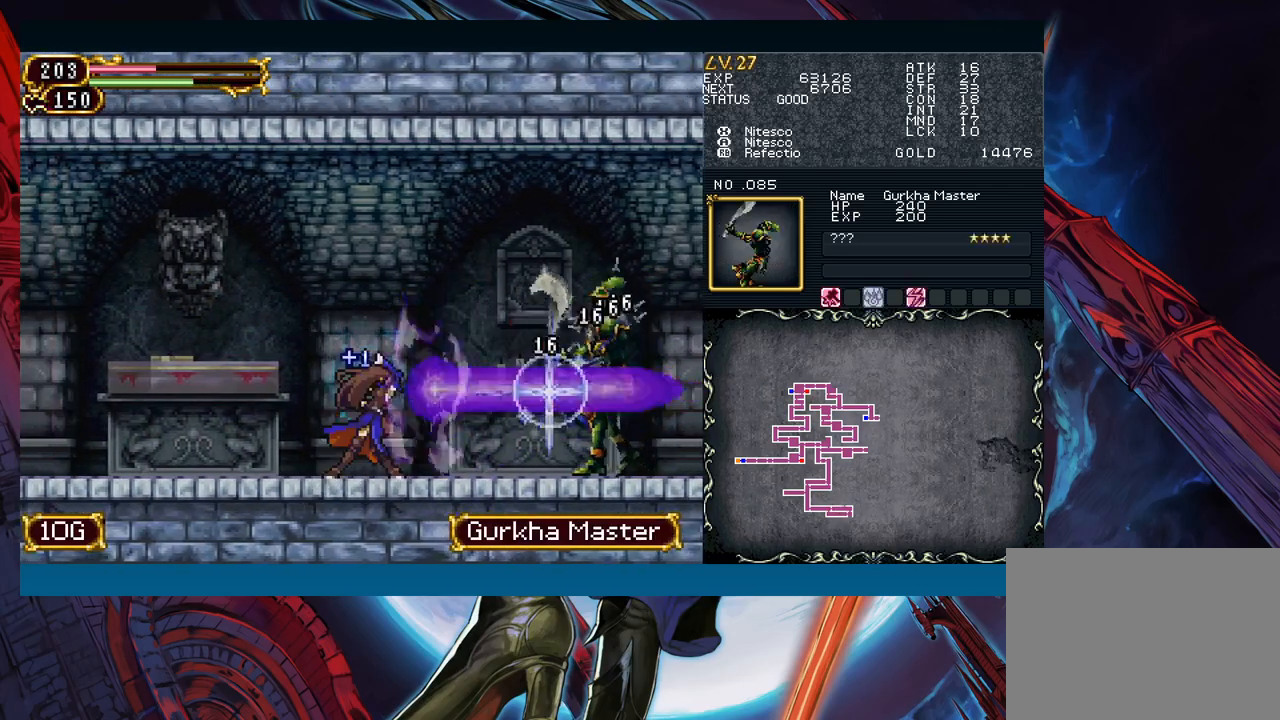
{"buttons": [], "left_stick": "left", "events": [[33, "X", "up"], [100, "A", "down"], [167, "left_stick", "down"], [183, "A", "up"], [233, "Y", "down"], [283, "left_stick", "center"], [350, "Y", "up"], [350, "left_stick", "down"], [417, "left_stick", "left"]]}
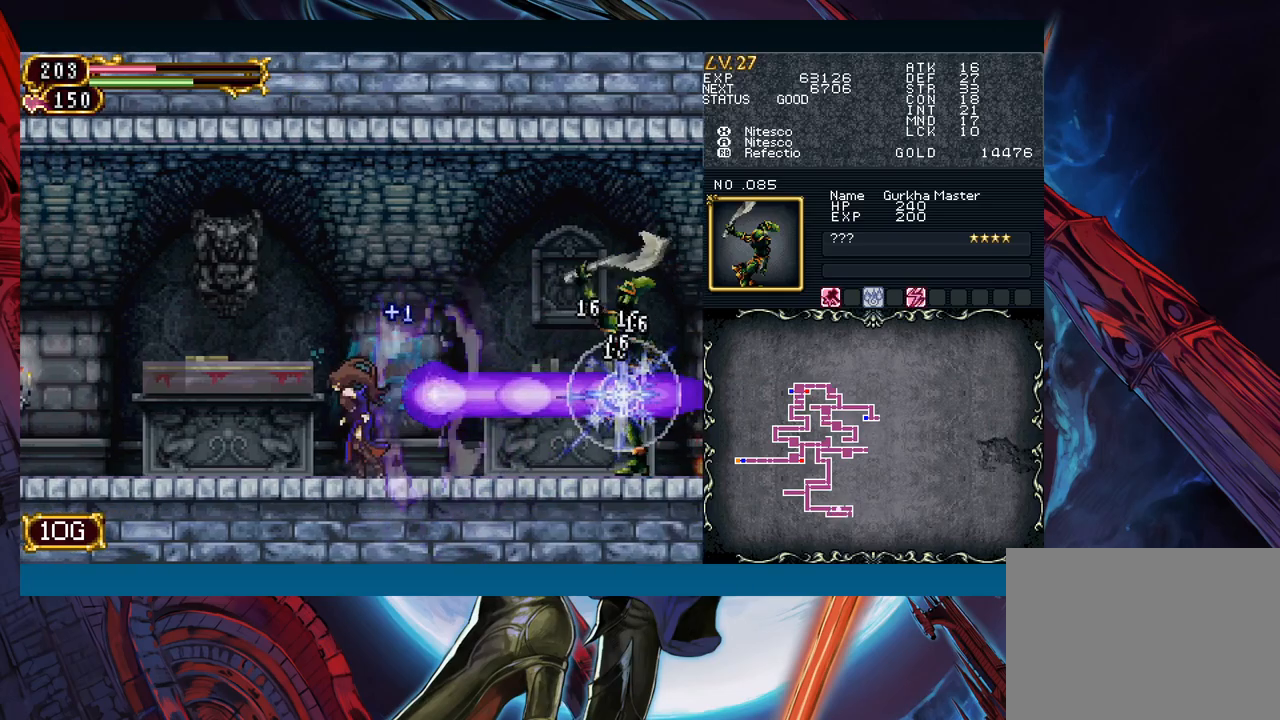
{"buttons": ["A"], "left_stick": "center", "events": [[133, "left_stick", "right"], [200, "left_stick", "center"], [433, "A", "down"]]}
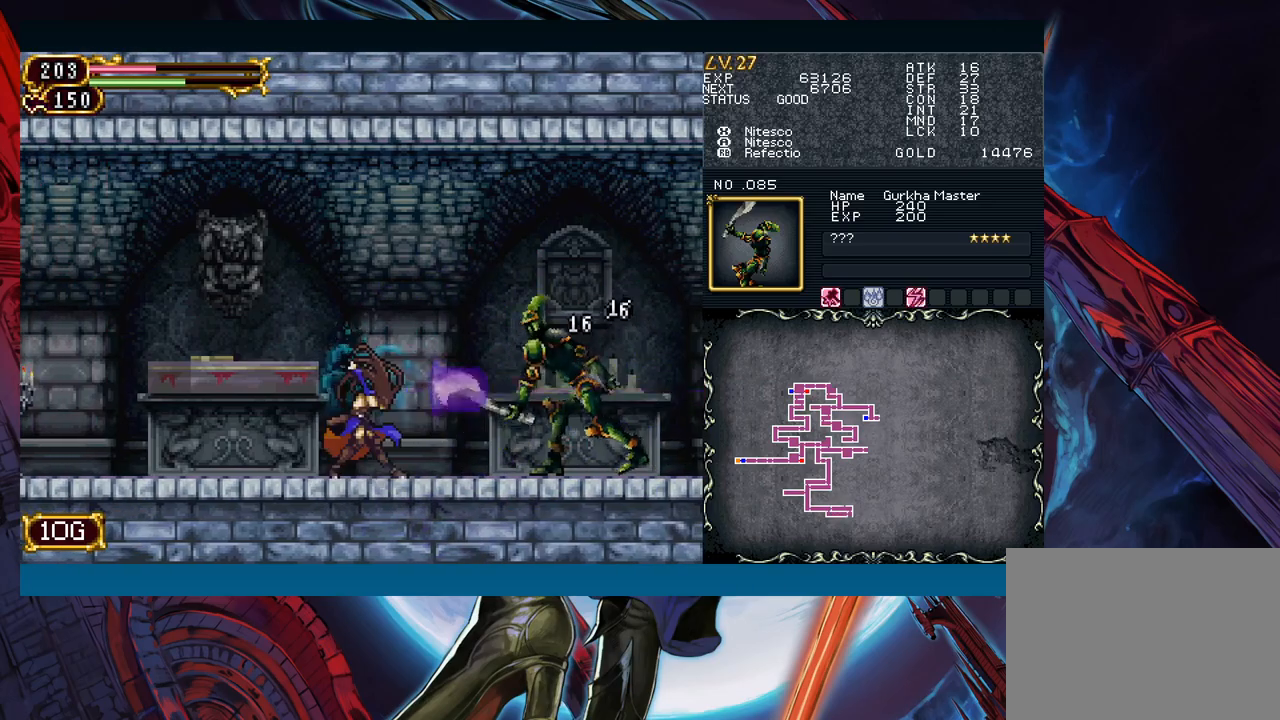
{"buttons": [], "left_stick": "left", "events": [[17, "A", "up"], [100, "X", "down"], [200, "X", "up"], [250, "A", "down"], [333, "A", "up"], [350, "left_stick", "down"], [400, "Y", "down"], [483, "Y", "up"], [500, "left_stick", "left"]]}
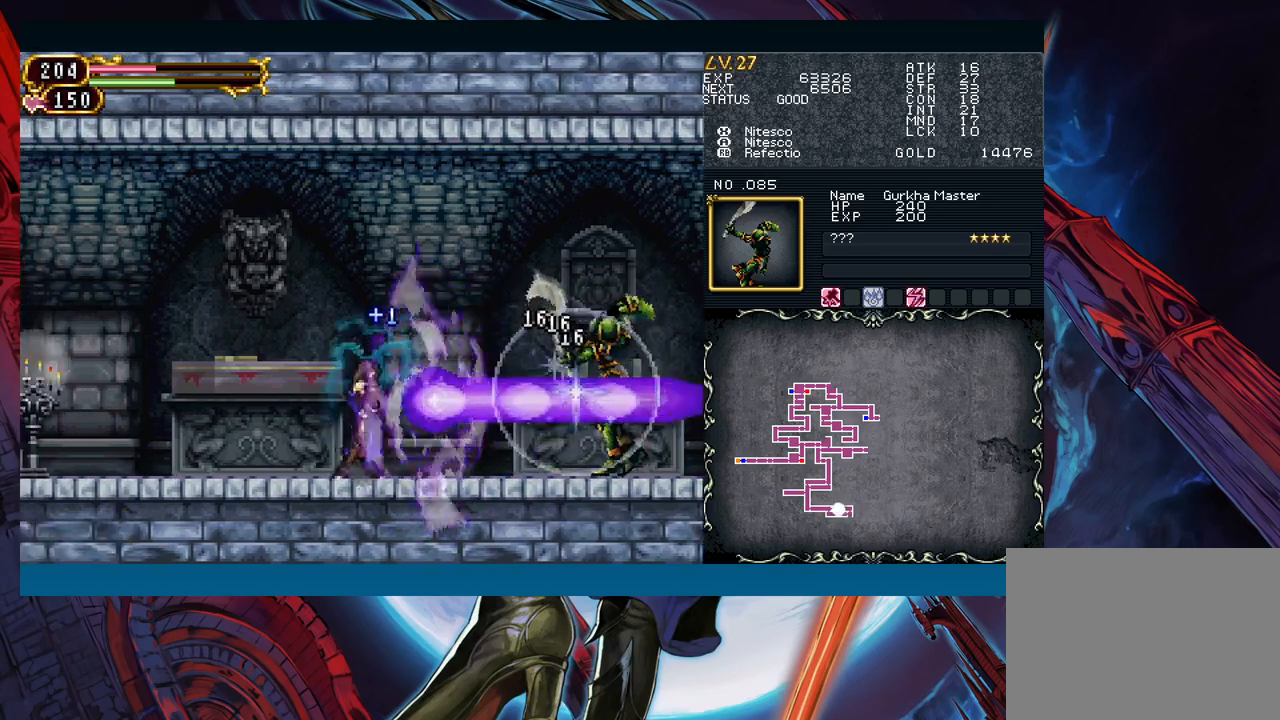
{"buttons": [], "left_stick": "right", "events": [[183, "left_stick", "right"], [350, "left_stick", "up-left"], [400, "Y", "down"], [433, "B", "down"], [433, "Y", "up"], [450, "left_stick", "right"], [483, "B", "up"]]}
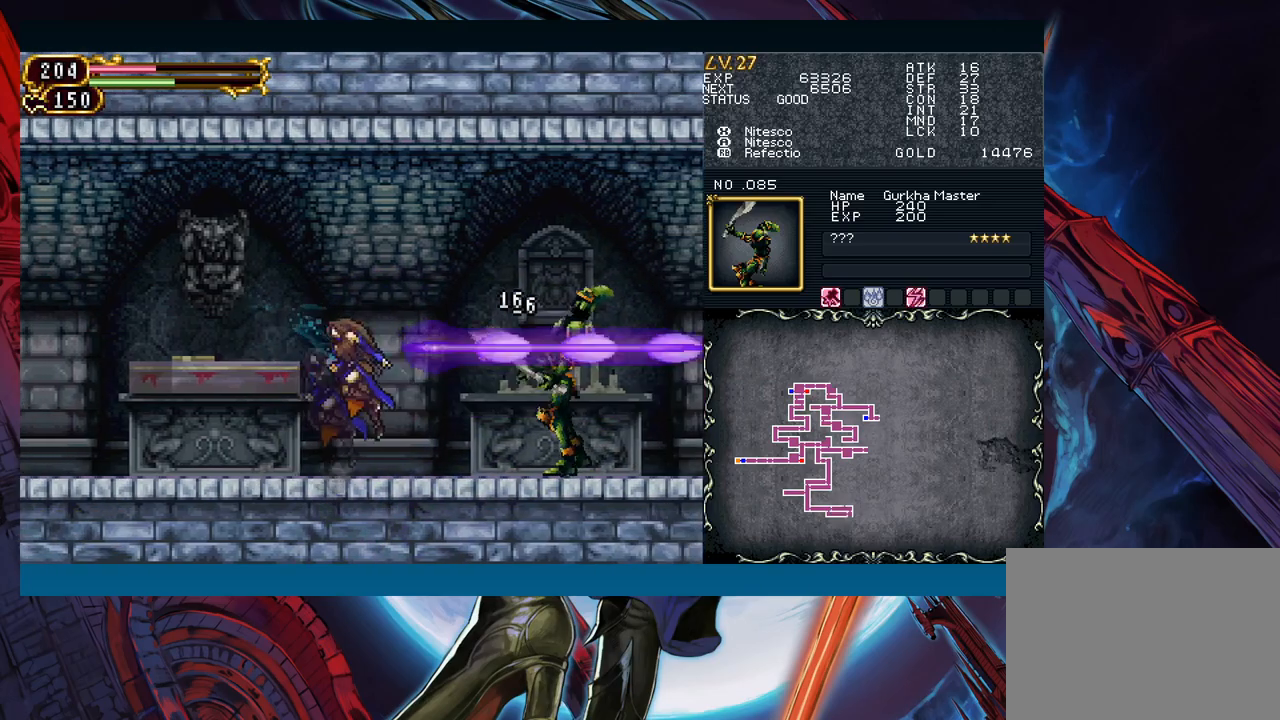
{"buttons": [], "left_stick": "down-right", "events": [[233, "left_stick", "up-left"], [267, "Y", "down"], [300, "B", "down"], [300, "Y", "up"], [333, "left_stick", "down-right"], [367, "B", "up"], [450, "B", "down"], [500, "B", "up"]]}
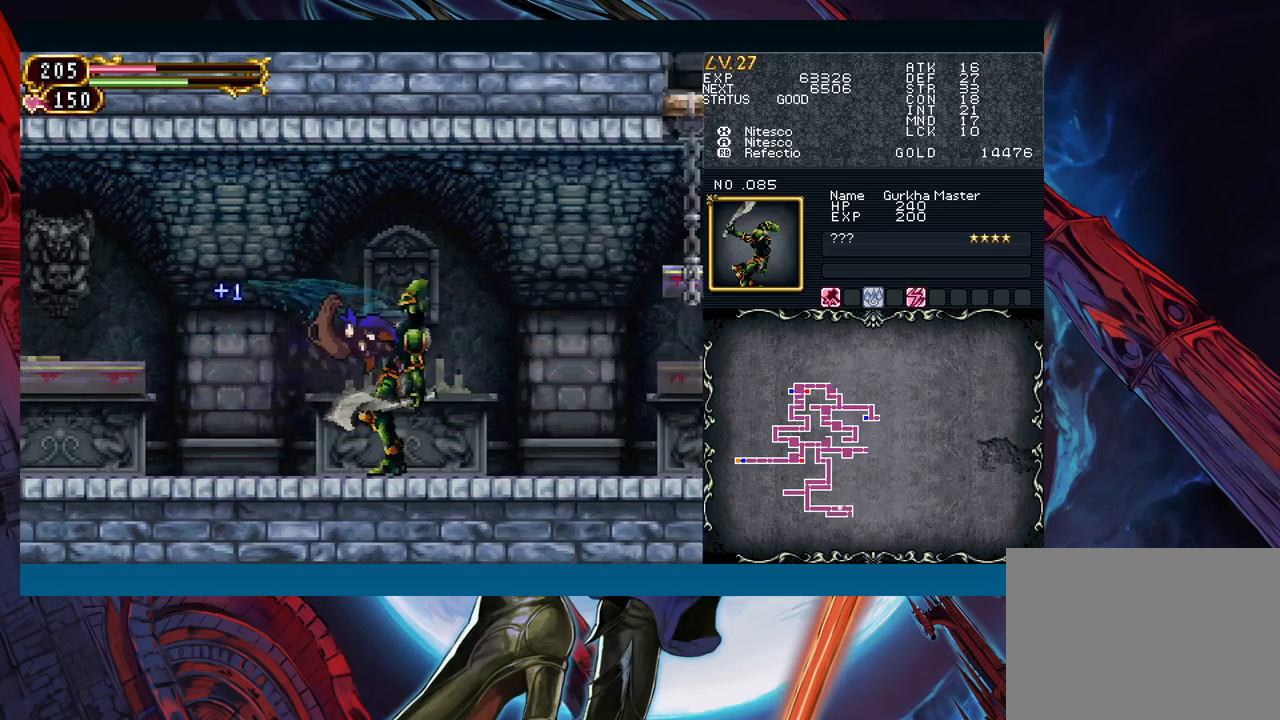
{"buttons": [], "left_stick": "down-right", "events": [[67, "B", "down"], [117, "B", "up"], [200, "left_stick", "left"], [217, "Y", "down"], [300, "B", "down"], [300, "Y", "up"], [300, "left_stick", "down-right"], [350, "B", "up"], [417, "B", "down"], [483, "B", "up"]]}
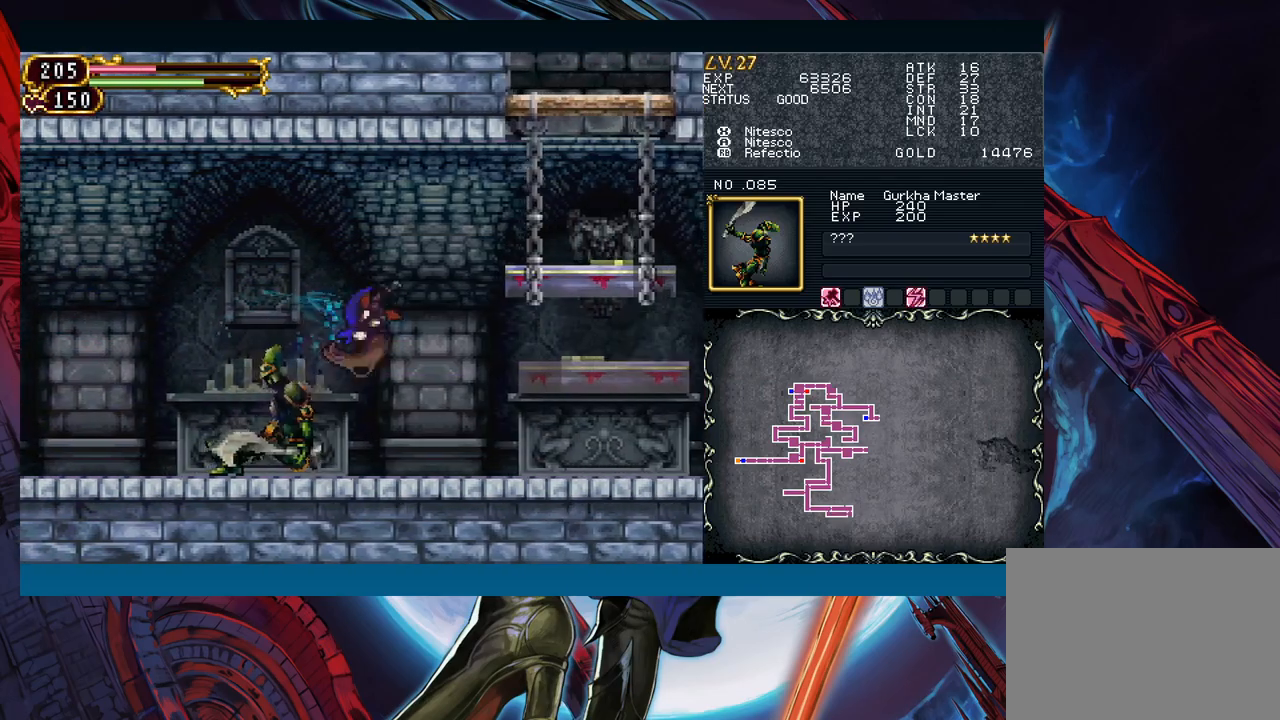
{"buttons": [], "left_stick": "right", "events": [[33, "B", "down"], [133, "B", "up"], [183, "left_stick", "right"], [233, "B", "down"], [467, "B", "up"]]}
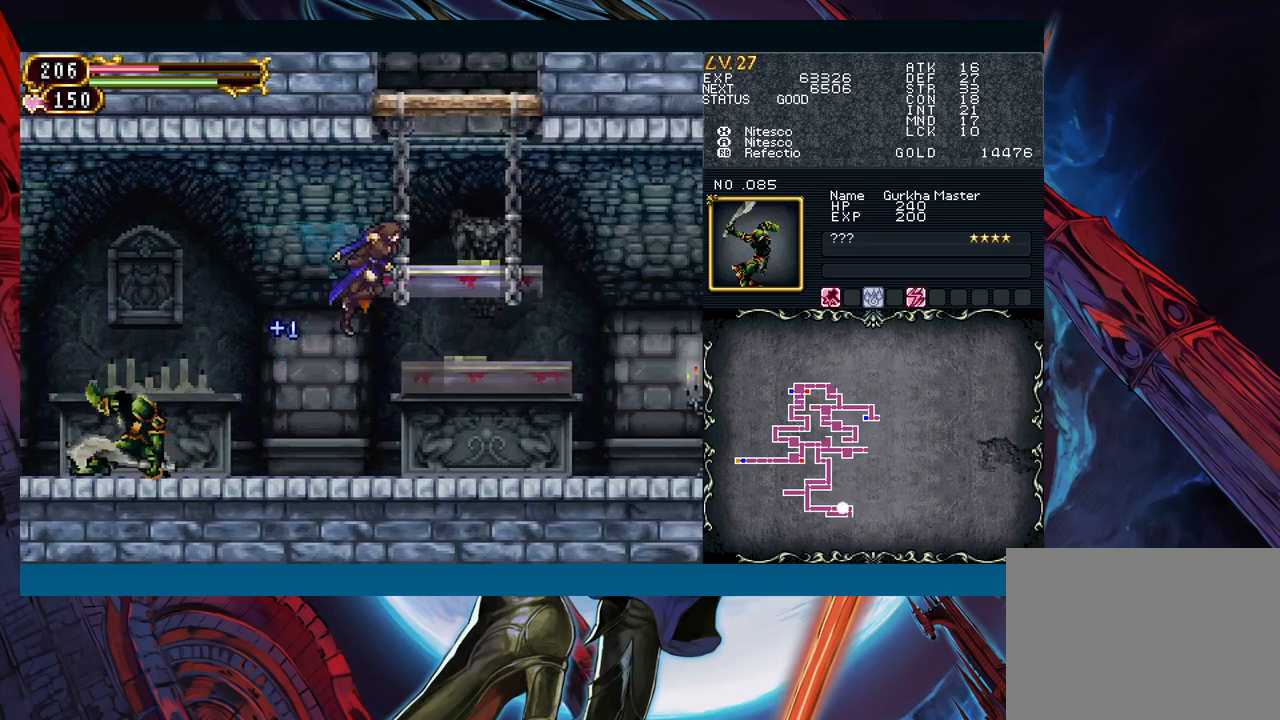
{"buttons": ["B"], "left_stick": "center", "events": [[17, "B", "down"], [217, "B", "up"], [350, "left_stick", "center"], [483, "B", "down"]]}
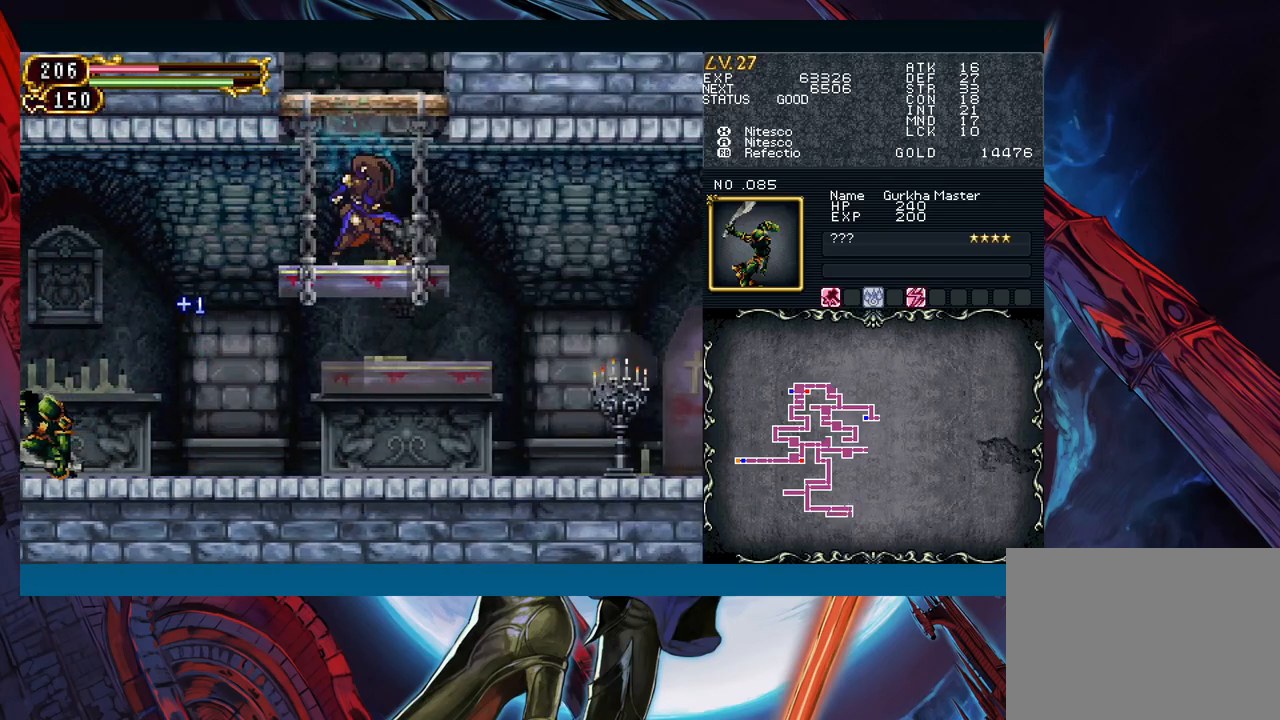
{"buttons": [], "left_stick": "center", "events": [[467, "B", "up"]]}
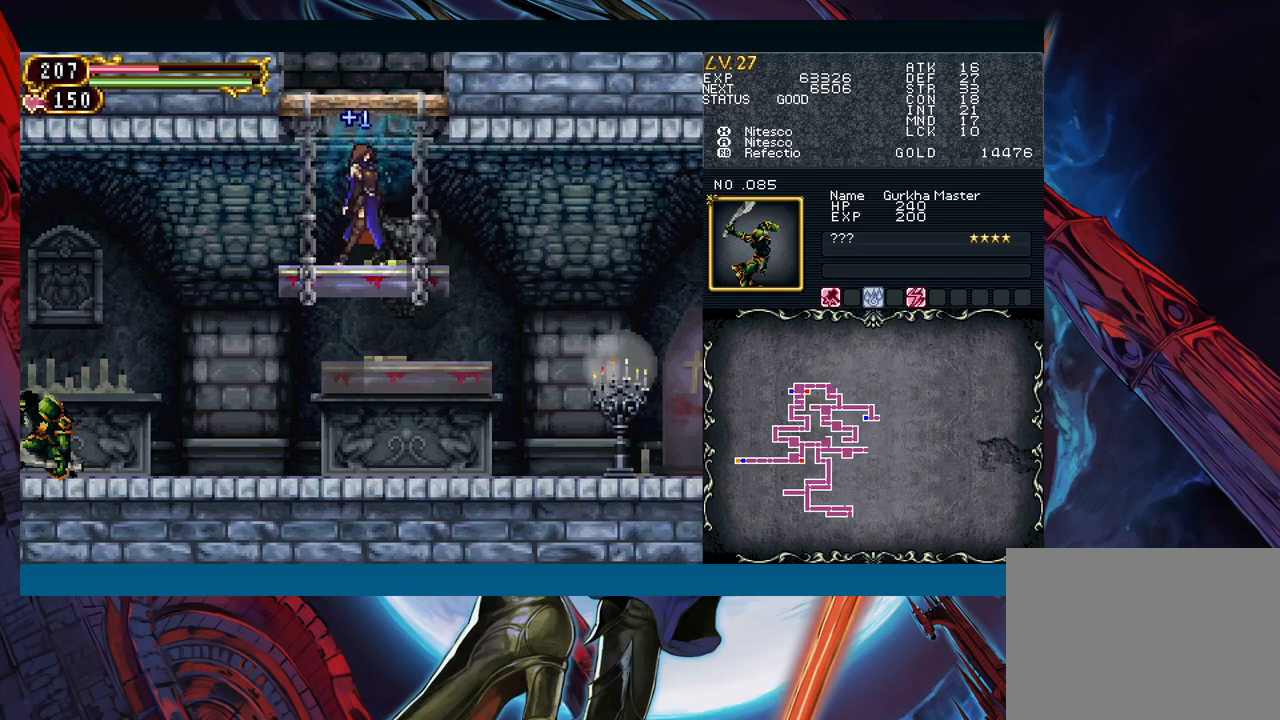
{"buttons": [], "left_stick": "center", "events": [[33, "B", "down"], [350, "B", "up"]]}
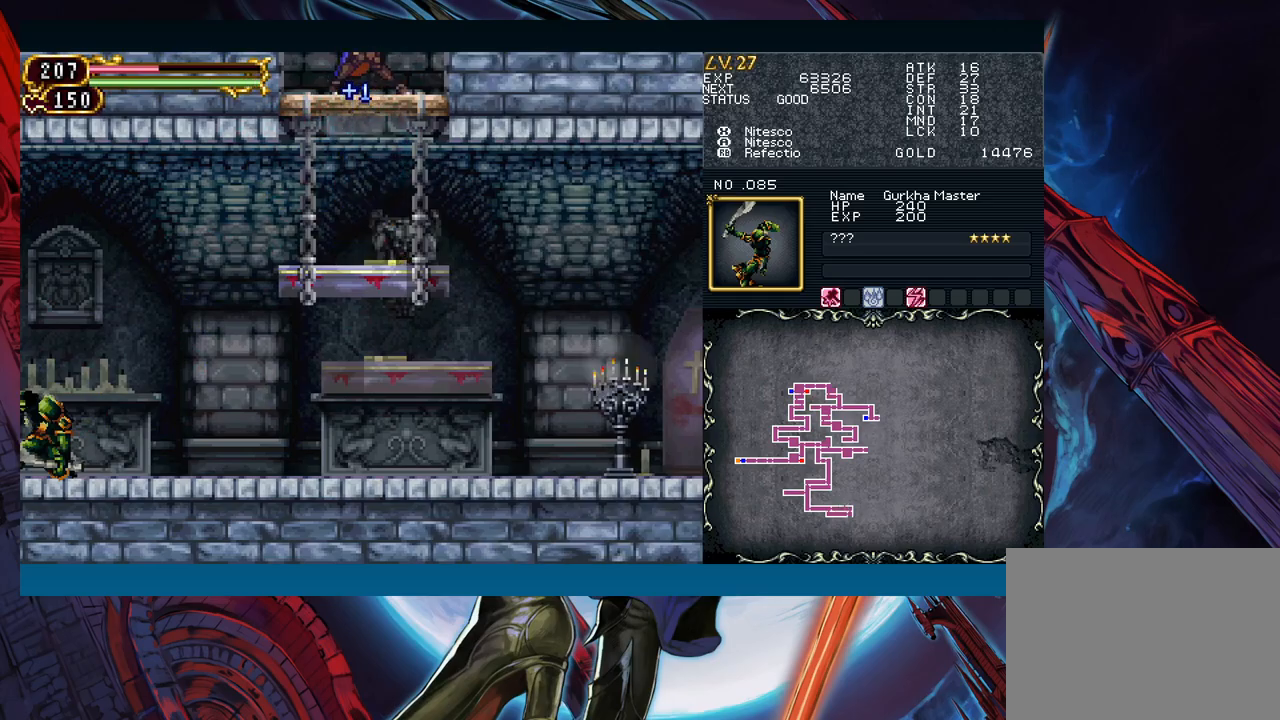
{"buttons": ["B"], "left_stick": "center", "events": [[117, "B", "down"]]}
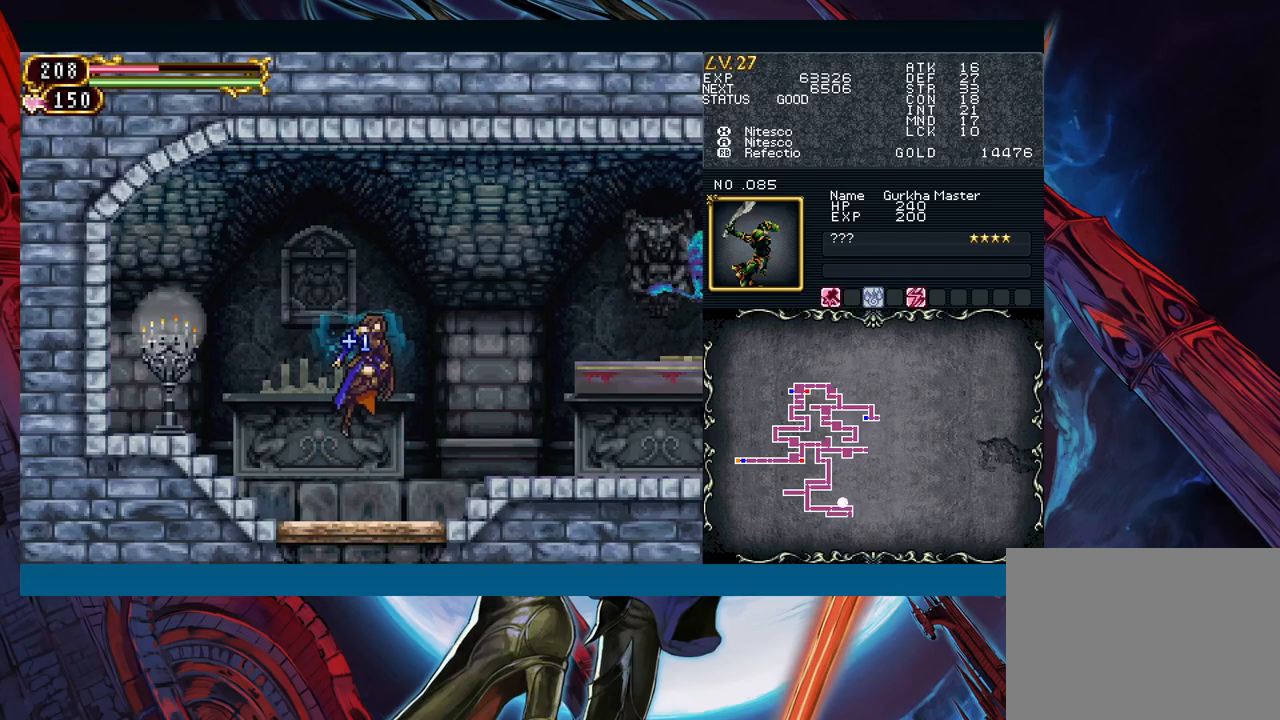
{"buttons": ["X"], "left_stick": "center", "events": [[50, "B", "up"], [50, "left_stick", "right"], [233, "B", "down"], [317, "A", "down"], [433, "A", "up"], [433, "B", "up"], [467, "left_stick", "center"], [500, "X", "down"]]}
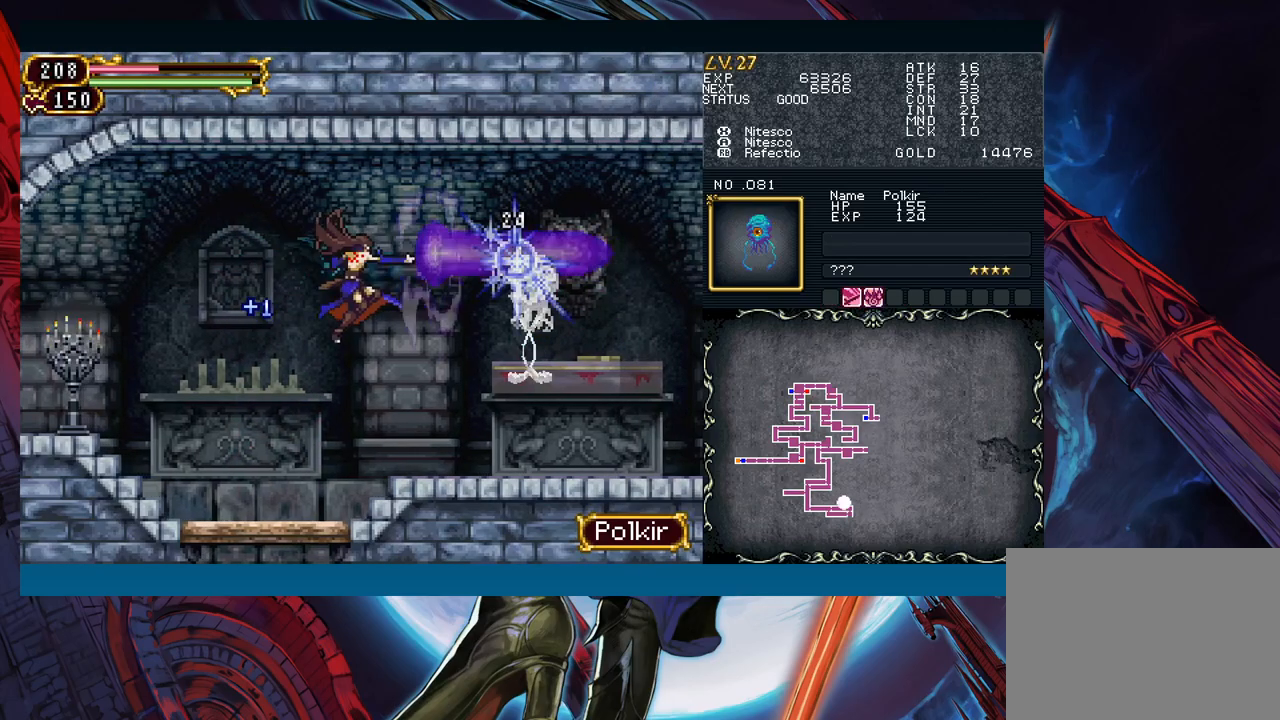
{"buttons": ["B"], "left_stick": "left", "events": [[83, "X", "up"], [167, "A", "down"], [250, "A", "up"], [433, "left_stick", "left"], [483, "B", "down"]]}
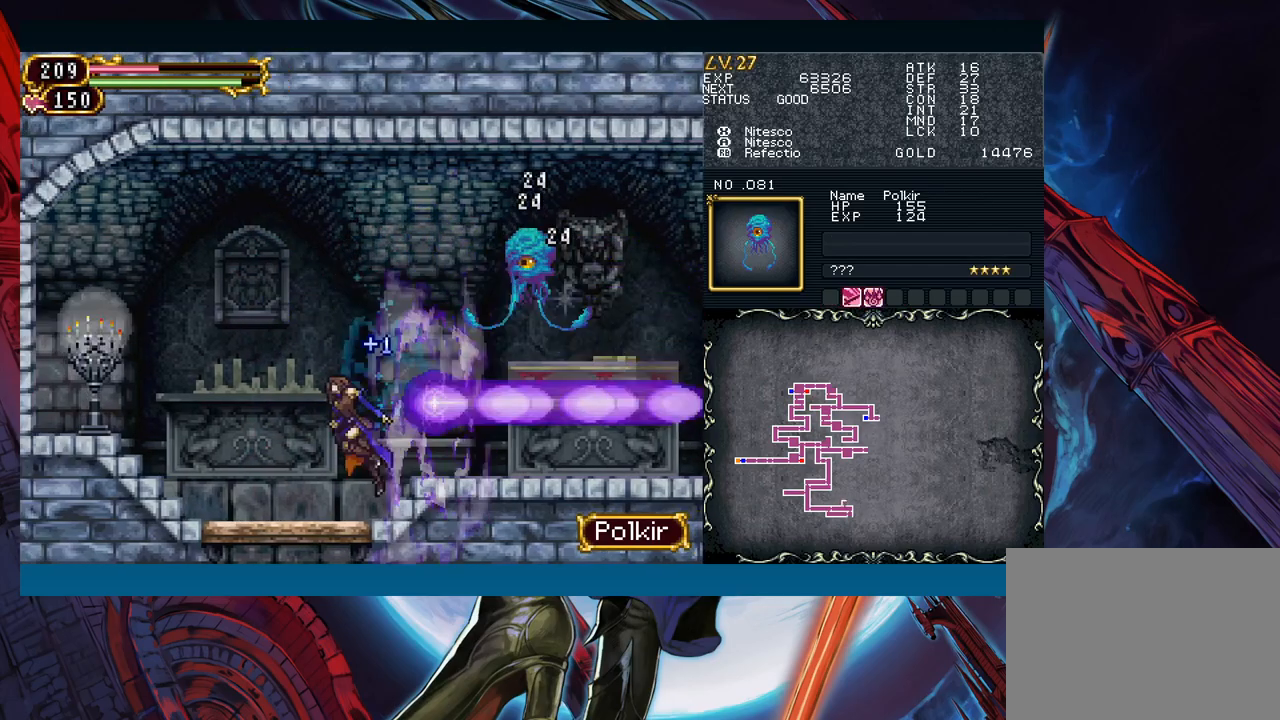
{"buttons": [], "left_stick": "right", "events": [[83, "left_stick", "center"], [217, "left_stick", "left"], [417, "B", "up"], [500, "left_stick", "right"]]}